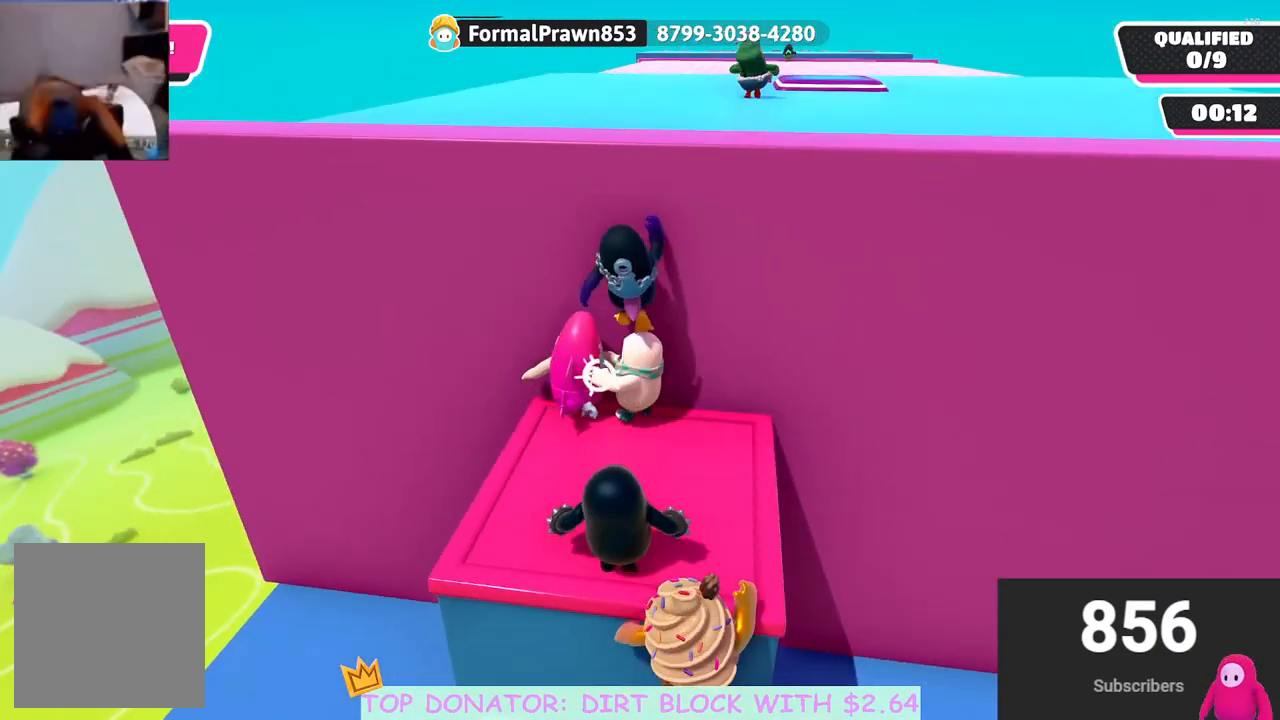
Gameplay with a controller (Xbox layout); each line is a JSON object with the inputs held at the frame after it. "events" lists button and stick changes between this image and that frame as [ms after this image, input, new state], when the widget could be followed in between.
{"buttons": ["R2"], "left_stick": "right", "right_stick": "right", "events": [[267, "left_stick", "right"], [350, "right_stick", "right"]]}
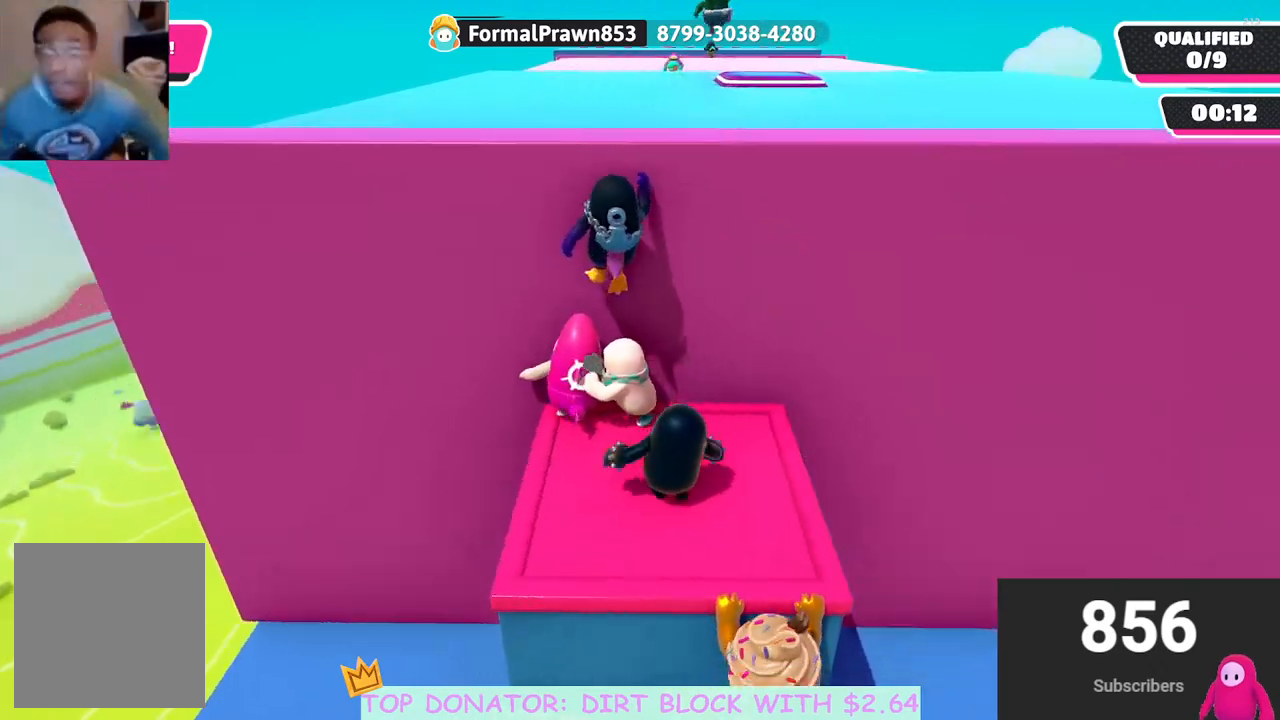
{"buttons": [], "left_stick": "center", "right_stick": "left", "events": [[33, "right_stick", "center"], [167, "left_stick", "up-right"], [217, "R2", "up"], [267, "left_stick", "center"], [333, "left_stick", "down-left"], [417, "right_stick", "left"], [433, "left_stick", "center"]]}
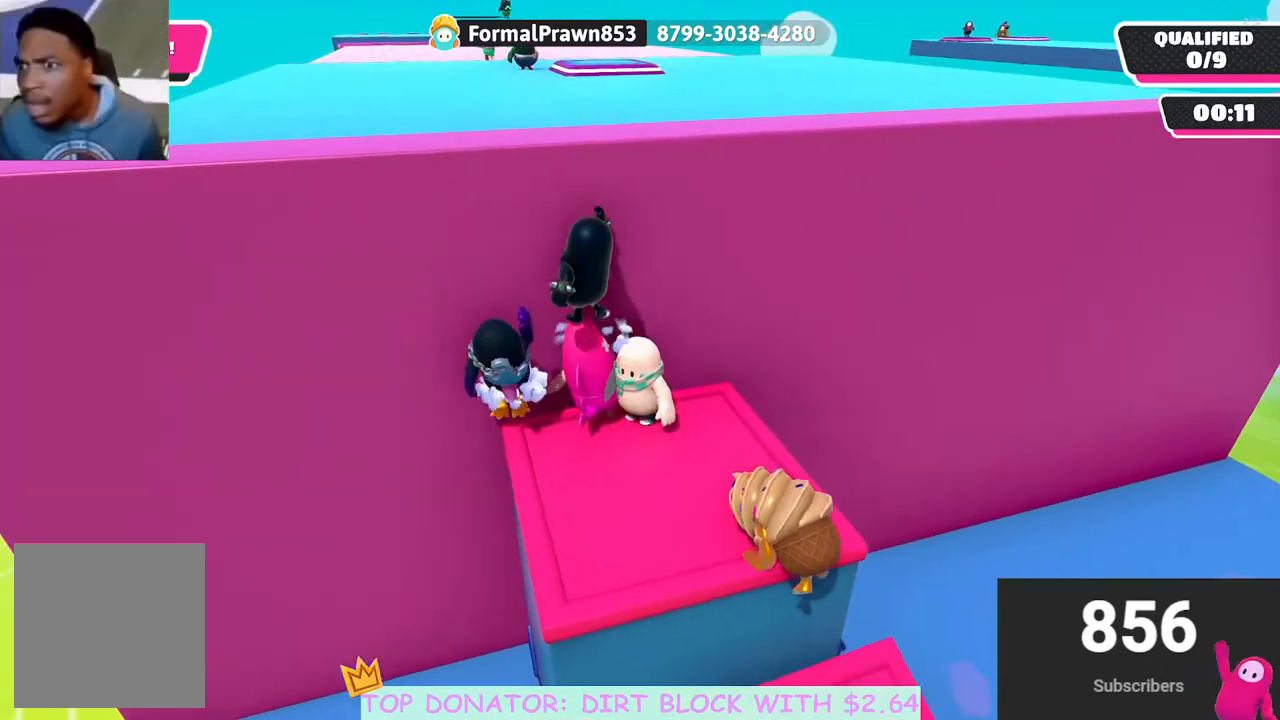
{"buttons": [], "left_stick": "up", "right_stick": "center", "events": [[133, "right_stick", "center"], [233, "left_stick", "up"]]}
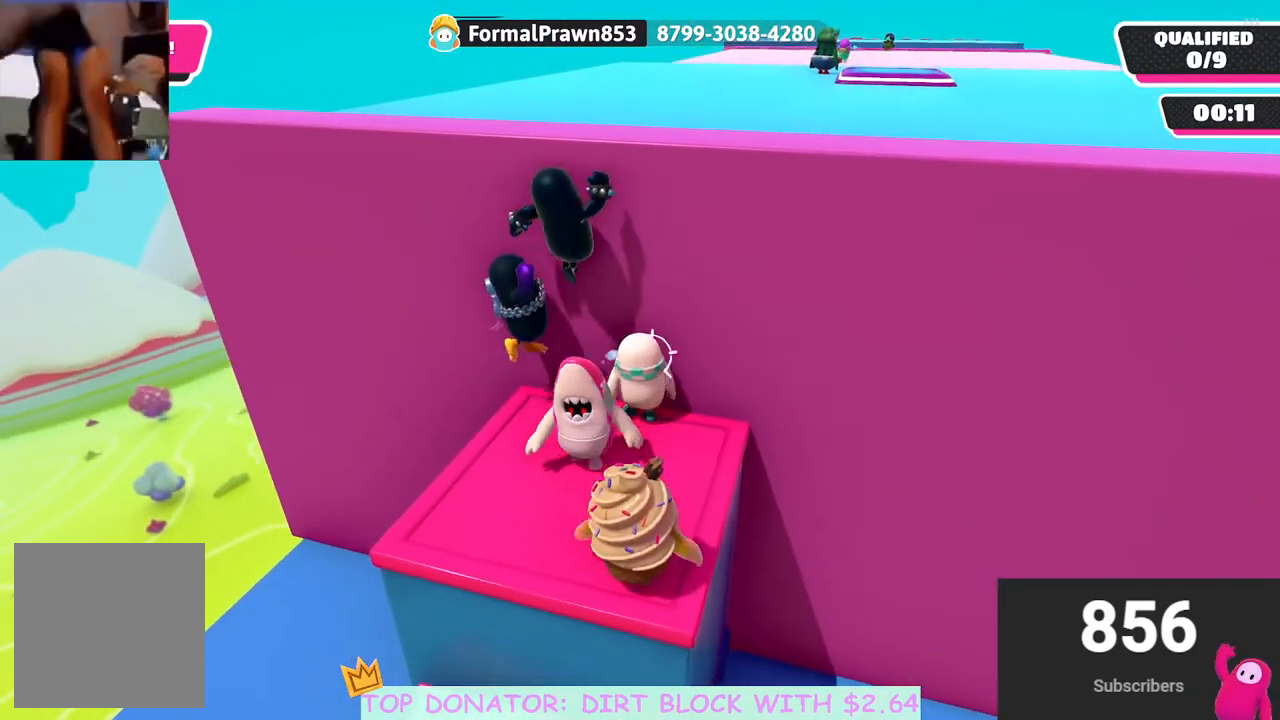
{"buttons": [], "left_stick": "up", "right_stick": "center", "events": [[33, "right_stick", "up-right"], [217, "right_stick", "center"]]}
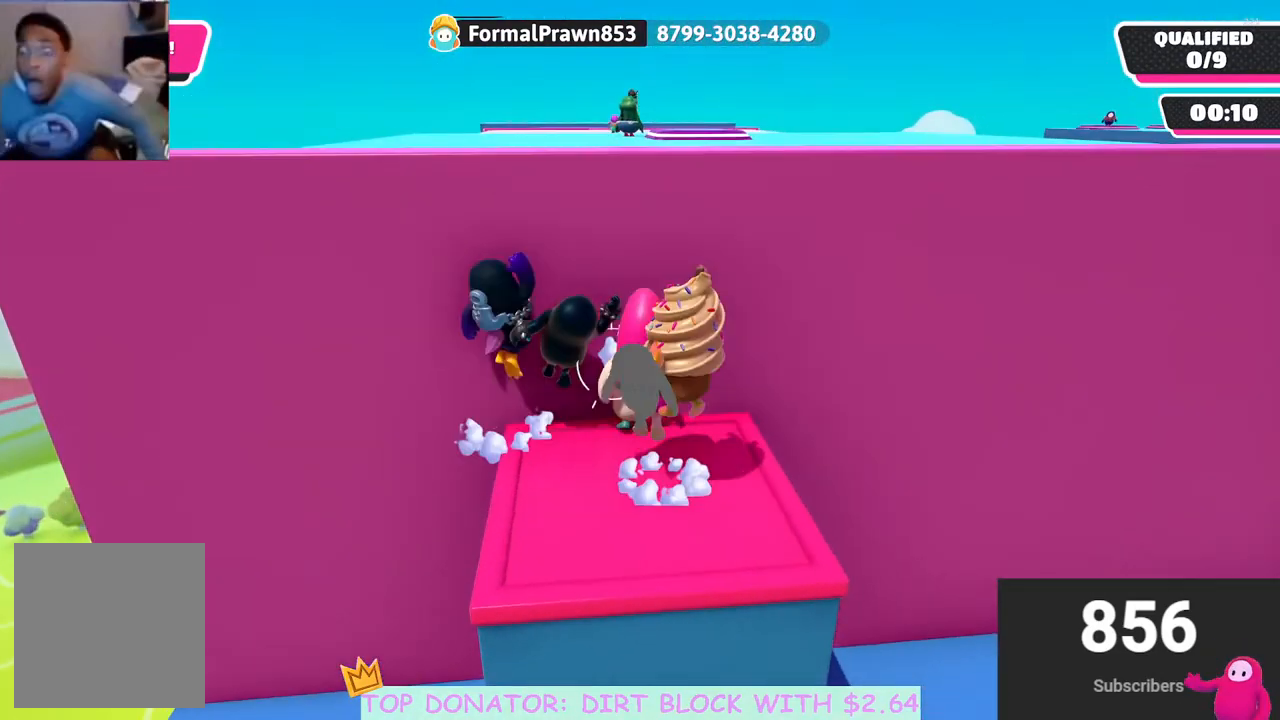
{"buttons": [], "left_stick": "up", "right_stick": "center", "events": [[333, "A", "down"], [467, "A", "up"]]}
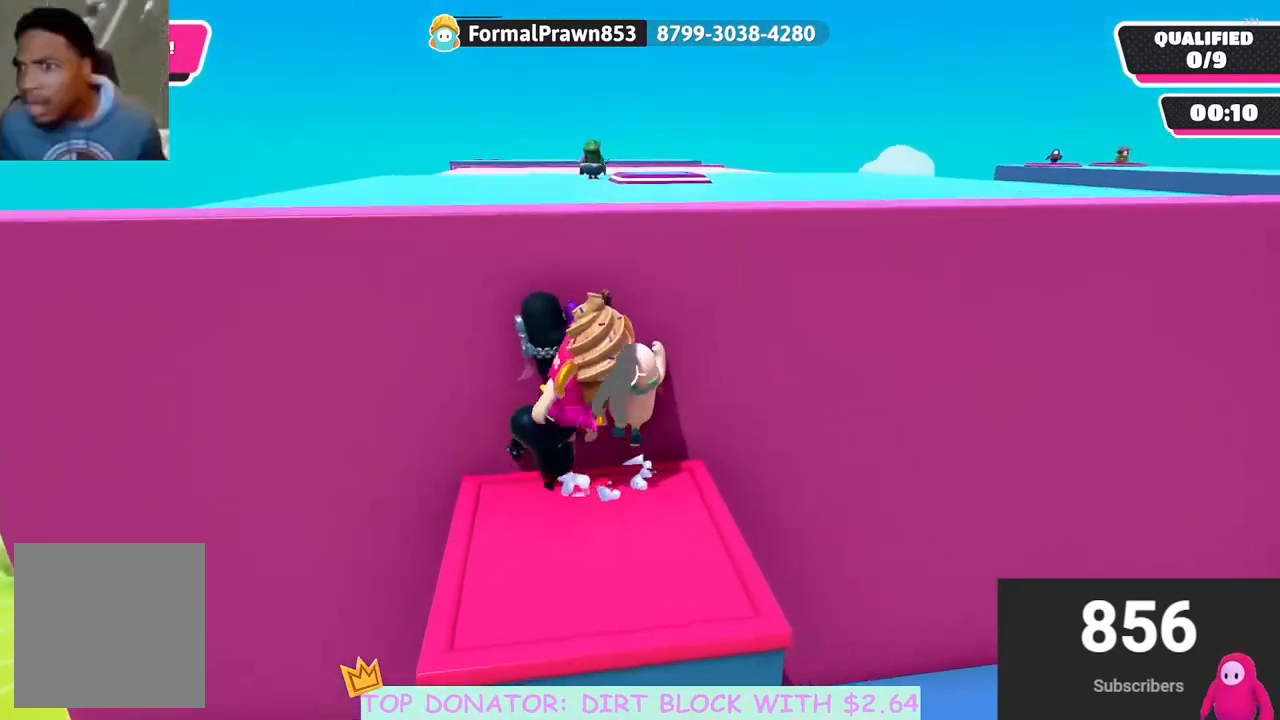
{"buttons": [], "left_stick": "up-left", "right_stick": "center", "events": [[17, "left_stick", "up-left"], [33, "A", "down"], [167, "A", "up"]]}
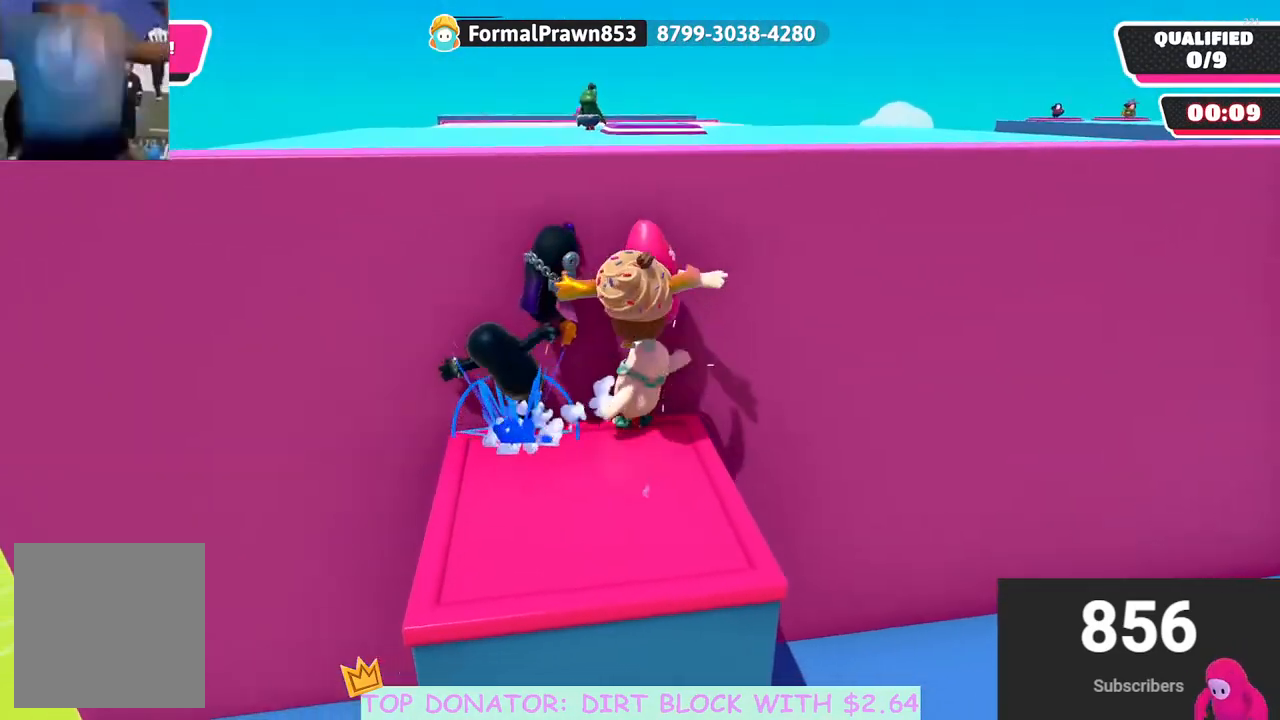
{"buttons": [], "left_stick": "up", "right_stick": "center", "events": [[50, "A", "down"], [83, "left_stick", "up"], [217, "A", "up"], [317, "A", "down"], [433, "A", "up"]]}
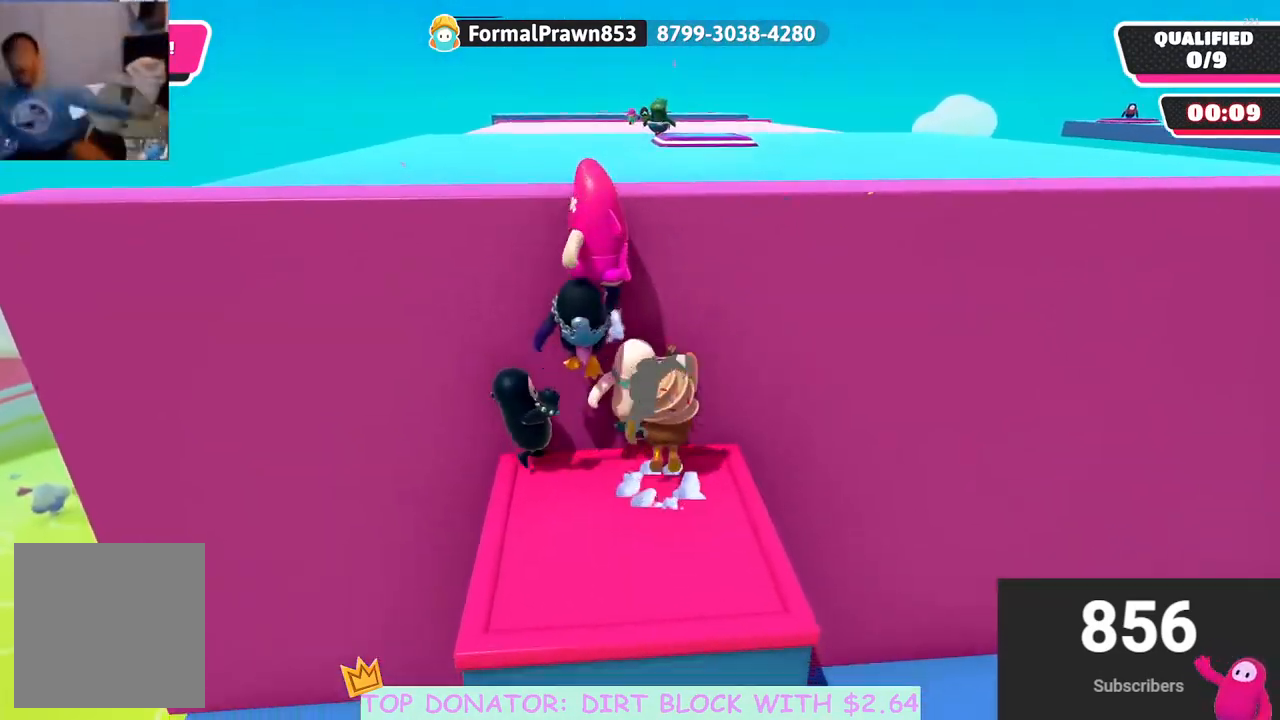
{"buttons": [], "left_stick": "up", "right_stick": "center", "events": [[33, "A", "down"], [67, "left_stick", "up-left"], [150, "A", "up"], [233, "A", "down"], [283, "left_stick", "up"], [367, "A", "up"]]}
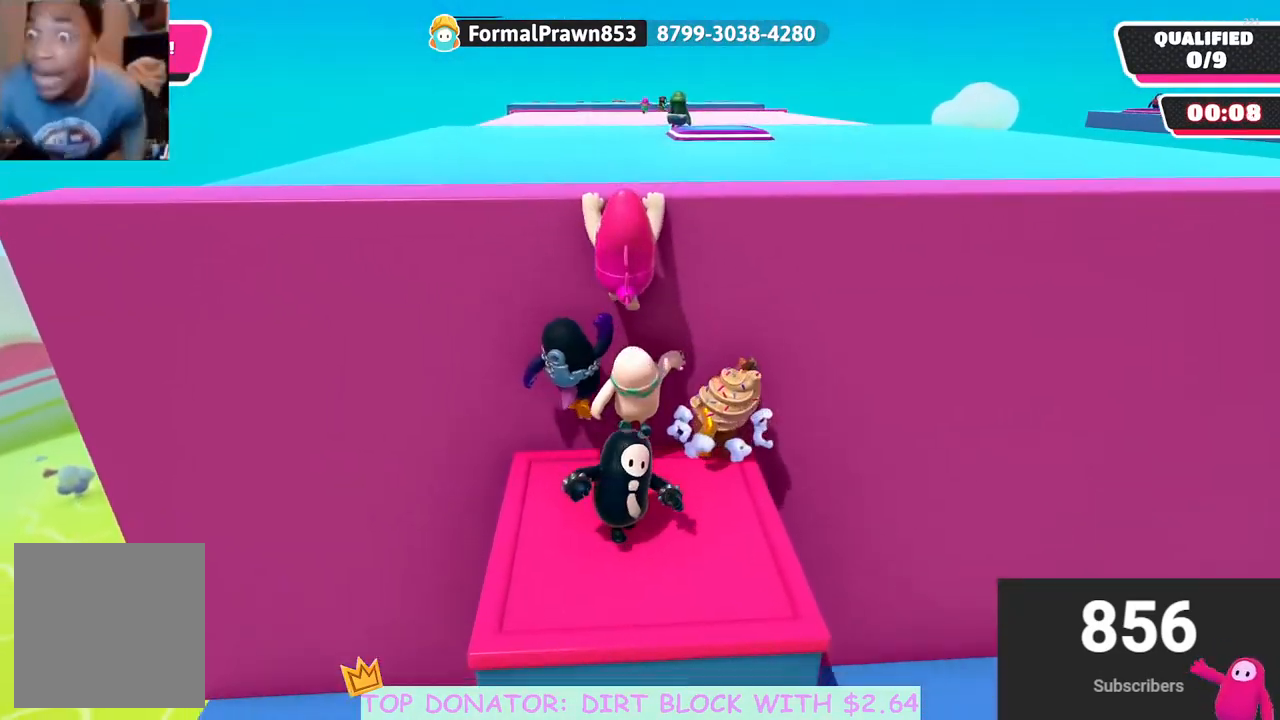
{"buttons": ["A"], "left_stick": "up", "right_stick": "center", "events": [[317, "left_stick", "center"], [383, "A", "down"], [417, "left_stick", "up"]]}
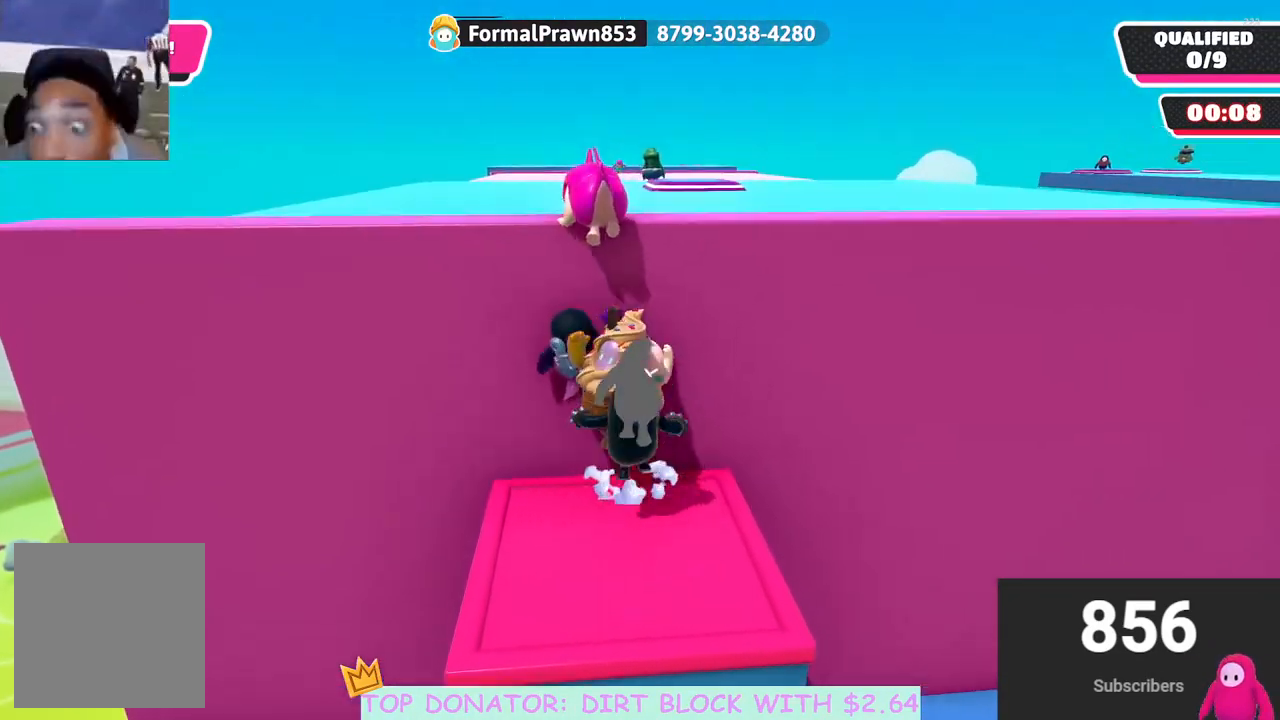
{"buttons": ["A"], "left_stick": "up", "right_stick": "center", "events": [[33, "A", "up"], [50, "left_stick", "up-left"], [250, "A", "down"], [367, "A", "up"], [417, "left_stick", "up"], [500, "A", "down"]]}
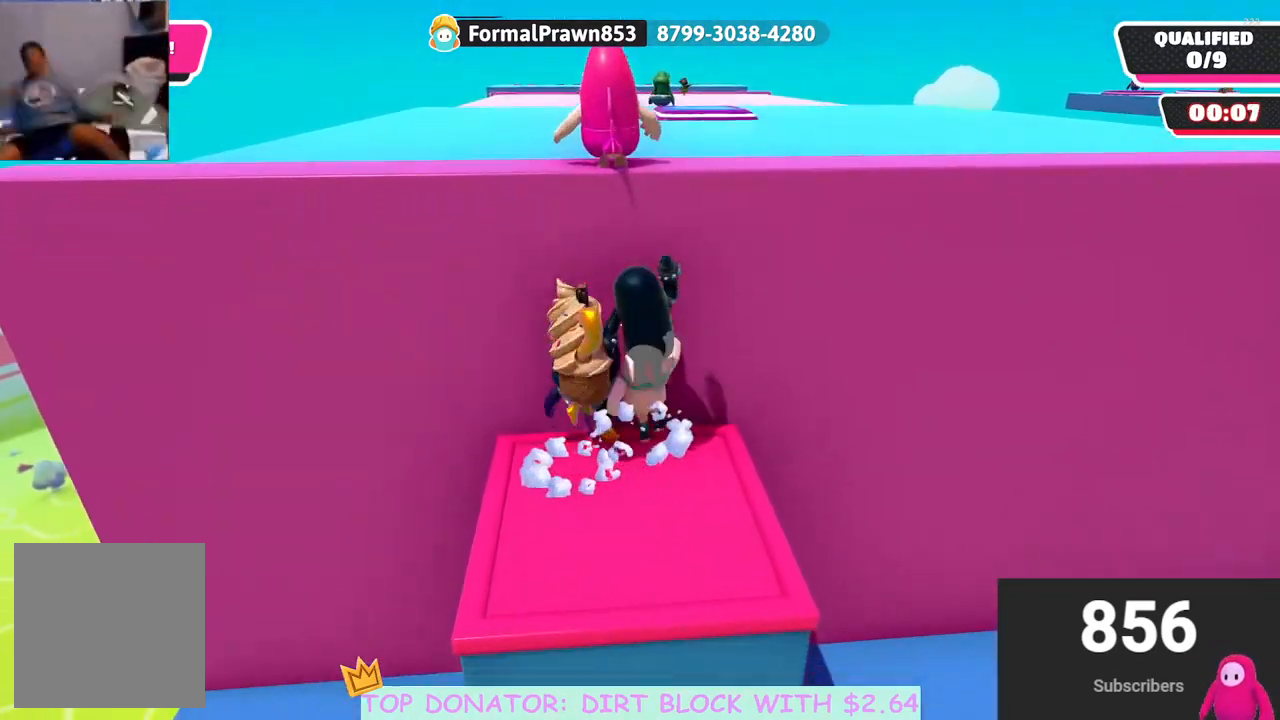
{"buttons": [], "left_stick": "up-left", "right_stick": "center", "events": [[100, "left_stick", "up-left"], [150, "A", "up"], [250, "A", "down"], [383, "A", "up"]]}
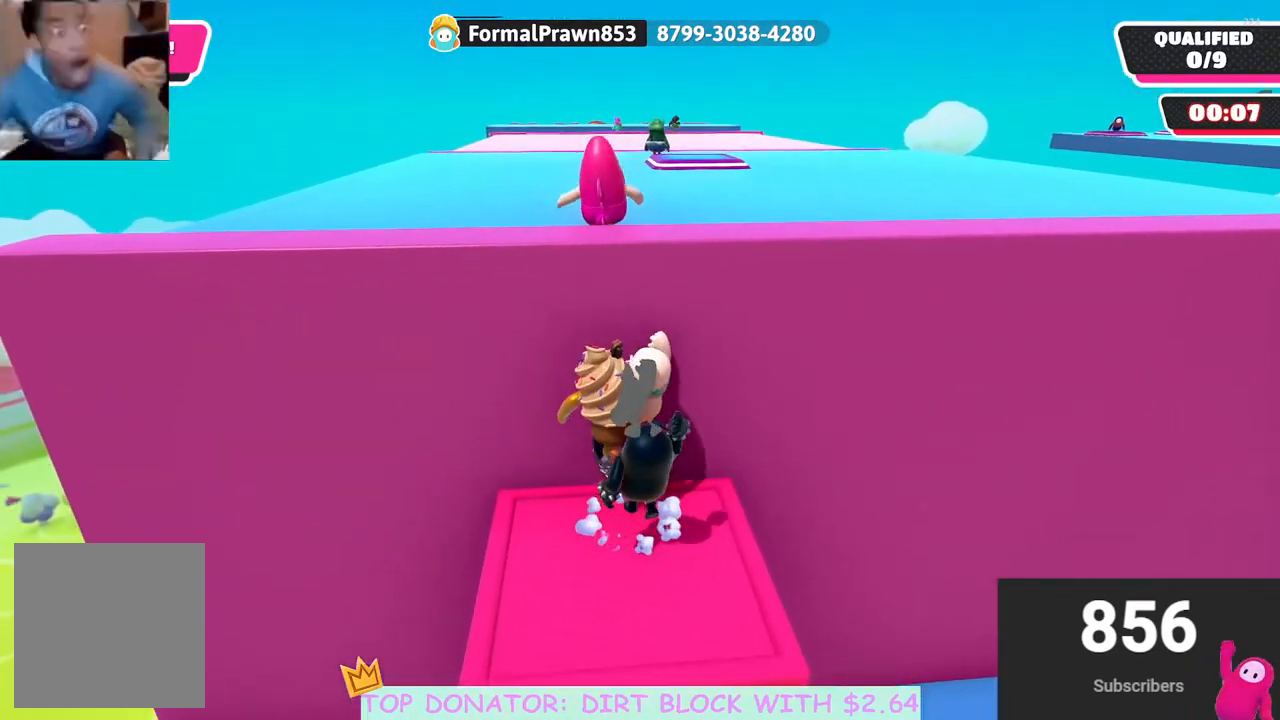
{"buttons": ["A"], "left_stick": "up-left", "right_stick": "center", "events": [[17, "A", "down"], [150, "A", "up"], [183, "left_stick", "up"], [233, "A", "down"], [367, "A", "up"], [400, "left_stick", "up-left"], [483, "A", "down"]]}
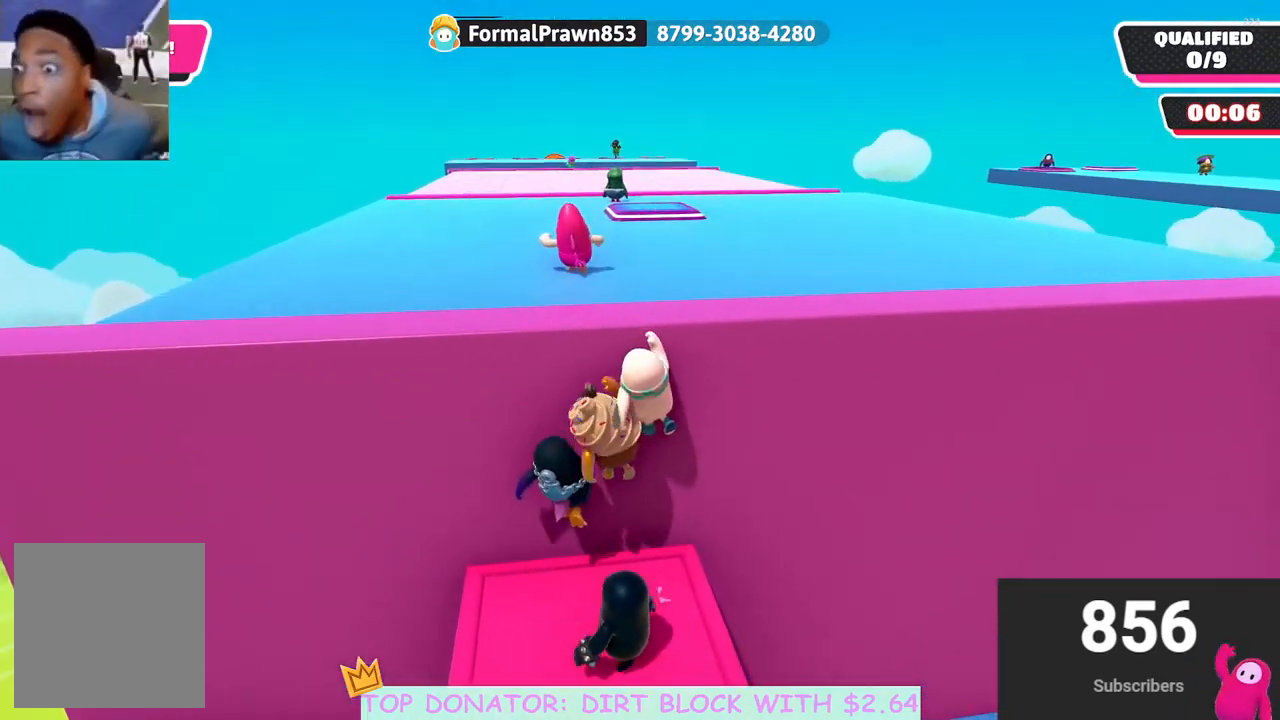
{"buttons": ["A"], "left_stick": "left", "right_stick": "center", "events": [[50, "left_stick", "left"], [100, "A", "up"], [233, "A", "down"], [350, "A", "up"], [433, "A", "down"]]}
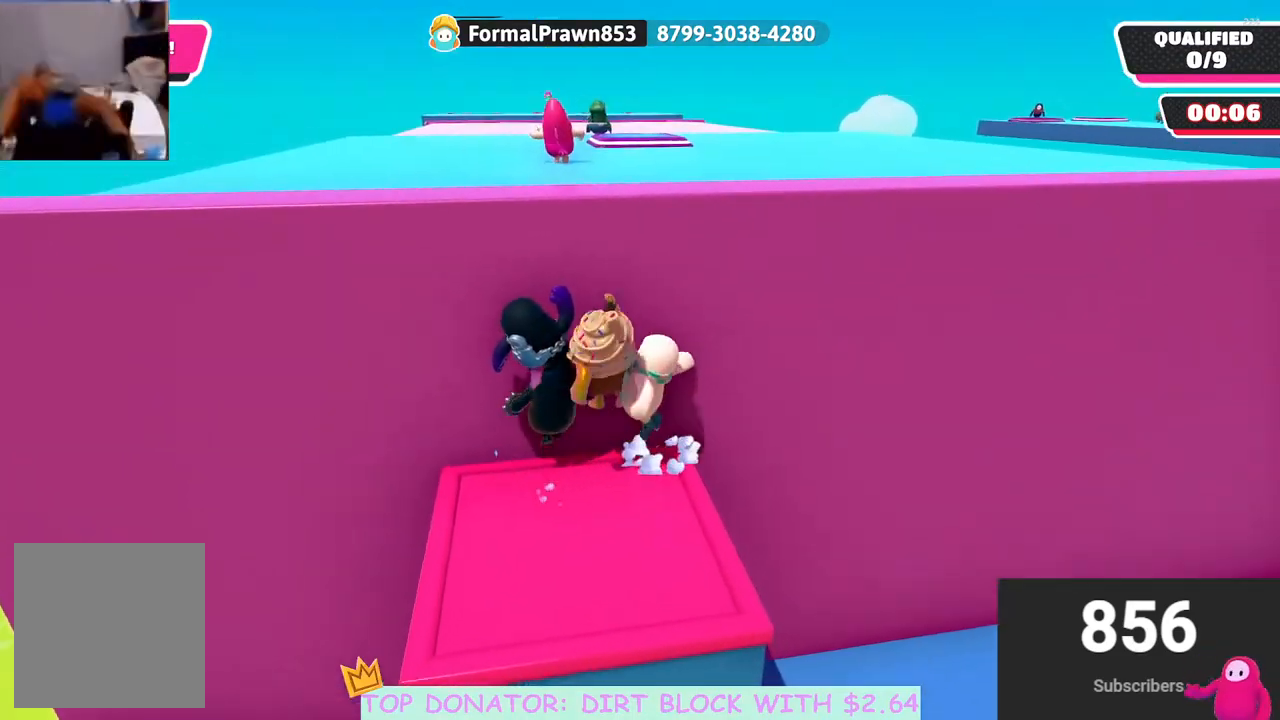
{"buttons": [], "left_stick": "left", "right_stick": "center", "events": [[100, "A", "up"], [283, "right_stick", "down-left"], [433, "right_stick", "center"]]}
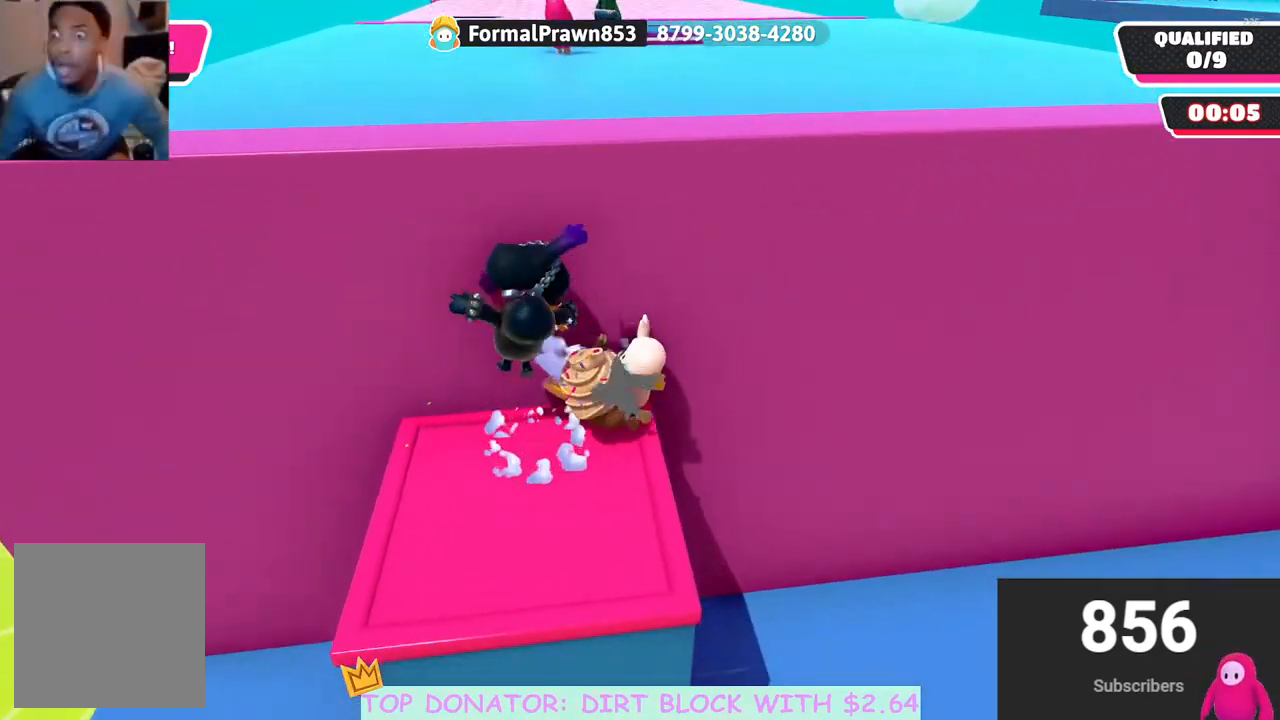
{"buttons": ["A"], "left_stick": "left", "right_stick": "center", "events": [[17, "A", "down"], [217, "A", "up"], [483, "A", "down"]]}
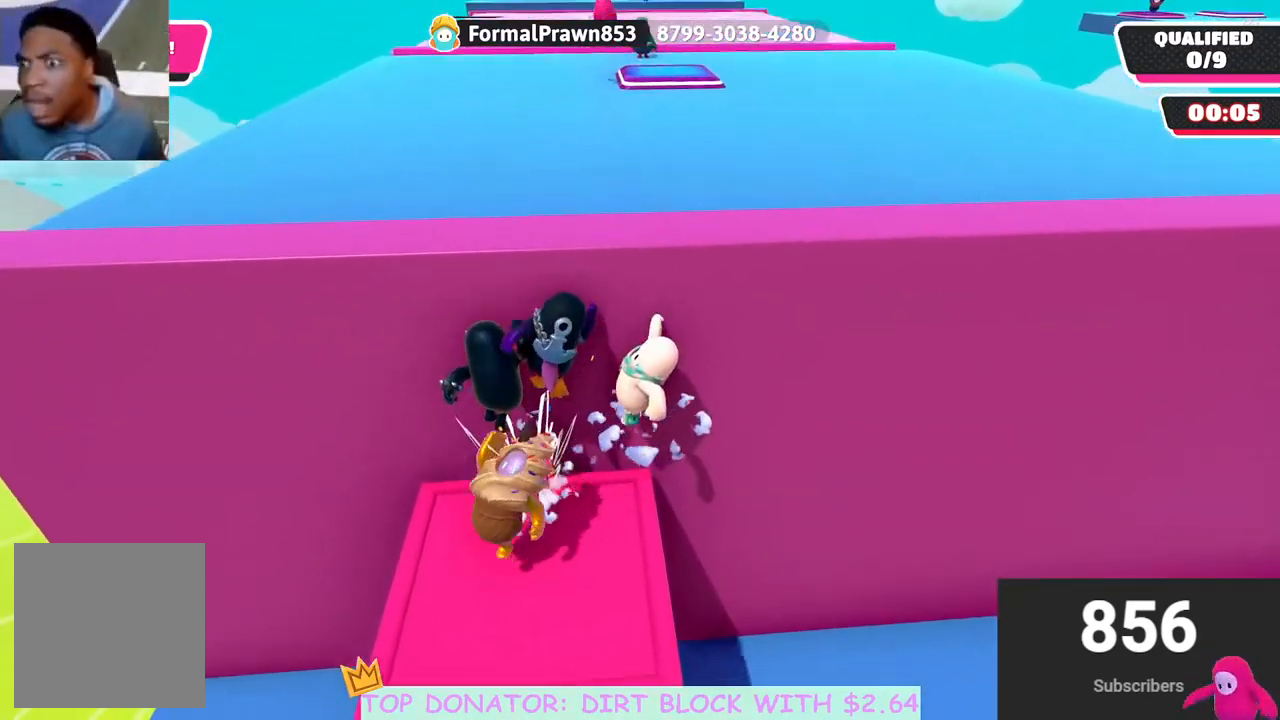
{"buttons": [], "left_stick": "center", "right_stick": "up", "events": [[150, "A", "up"], [317, "right_stick", "up"], [350, "left_stick", "center"]]}
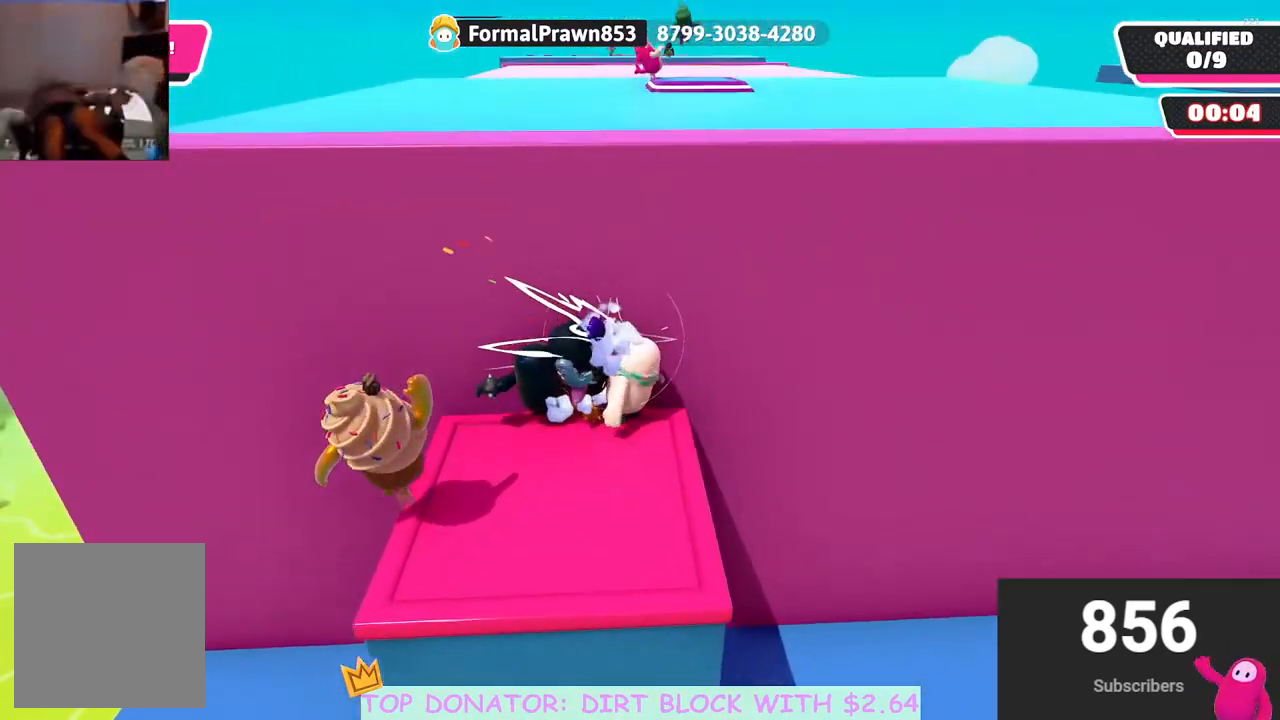
{"buttons": [], "left_stick": "left", "right_stick": "center", "events": [[17, "right_stick", "center"], [83, "A", "down"], [100, "left_stick", "left"], [233, "A", "up"]]}
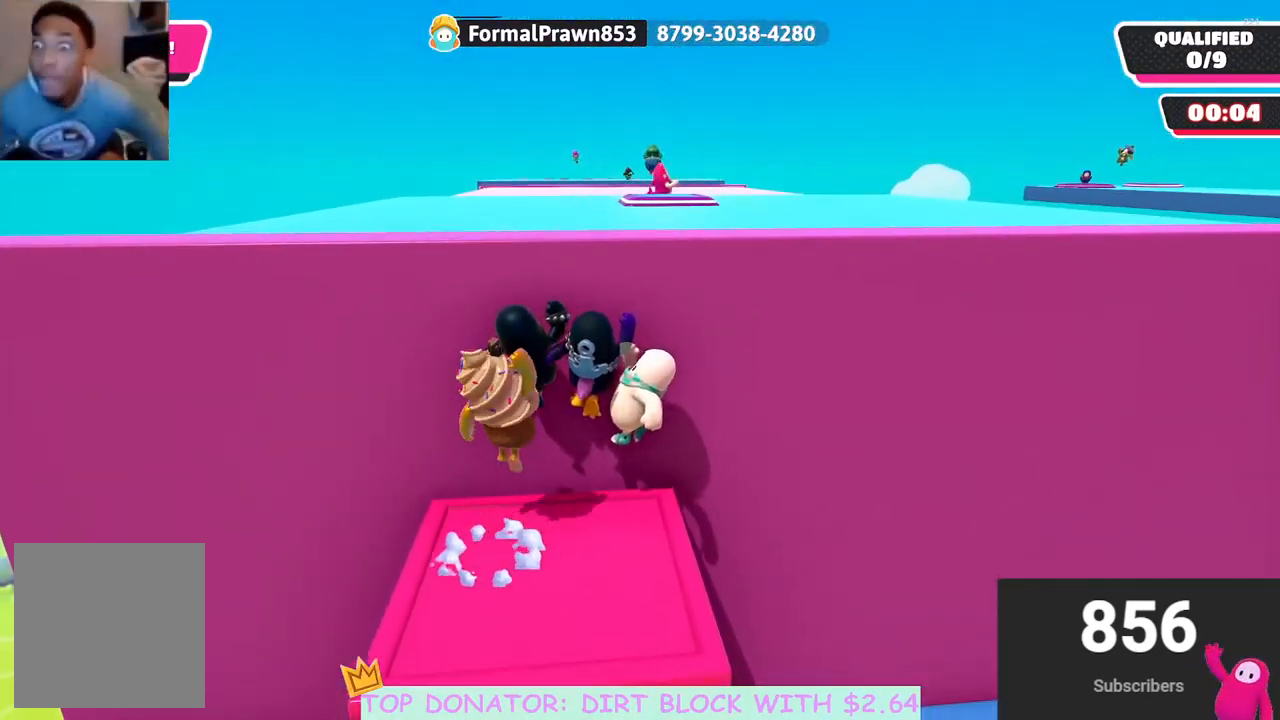
{"buttons": [], "left_stick": "center", "right_stick": "center", "events": [[133, "A", "down"], [267, "left_stick", "center"], [283, "A", "up"]]}
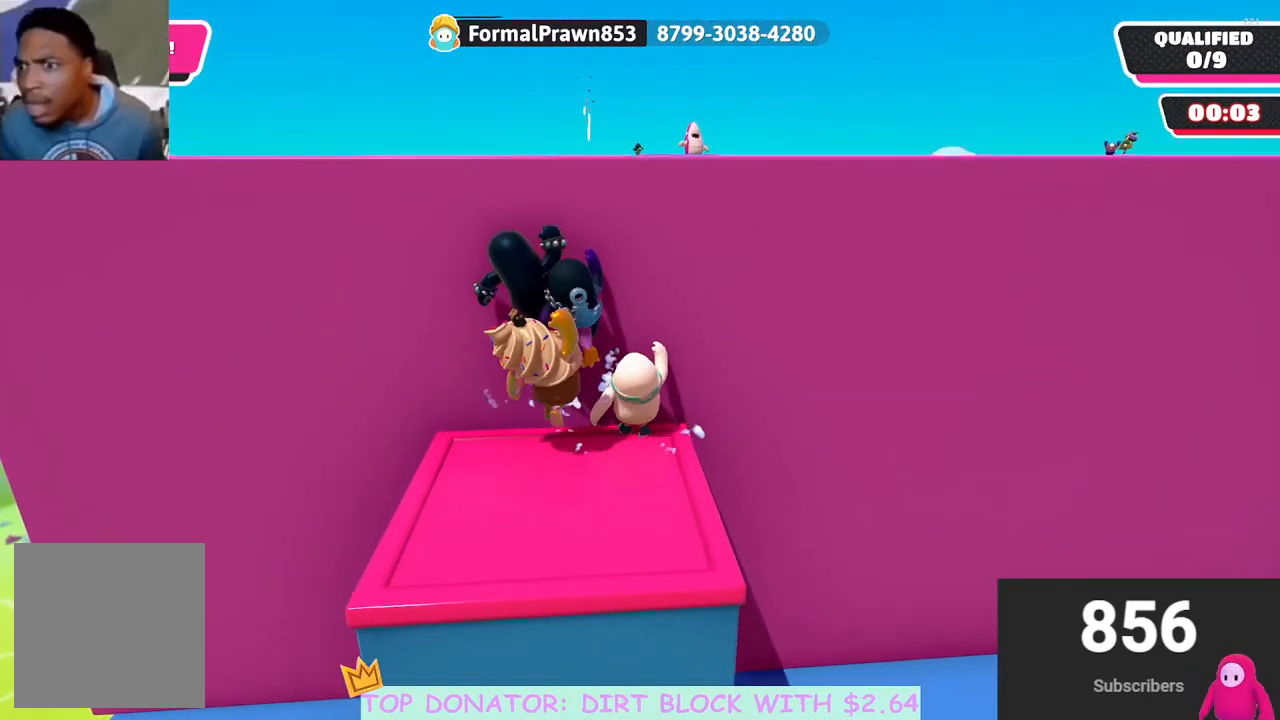
{"buttons": [], "left_stick": "down-left", "right_stick": "center", "events": [[17, "left_stick", "left"], [183, "left_stick", "center"], [267, "right_stick", "down-left"], [367, "right_stick", "center"], [433, "left_stick", "down-left"]]}
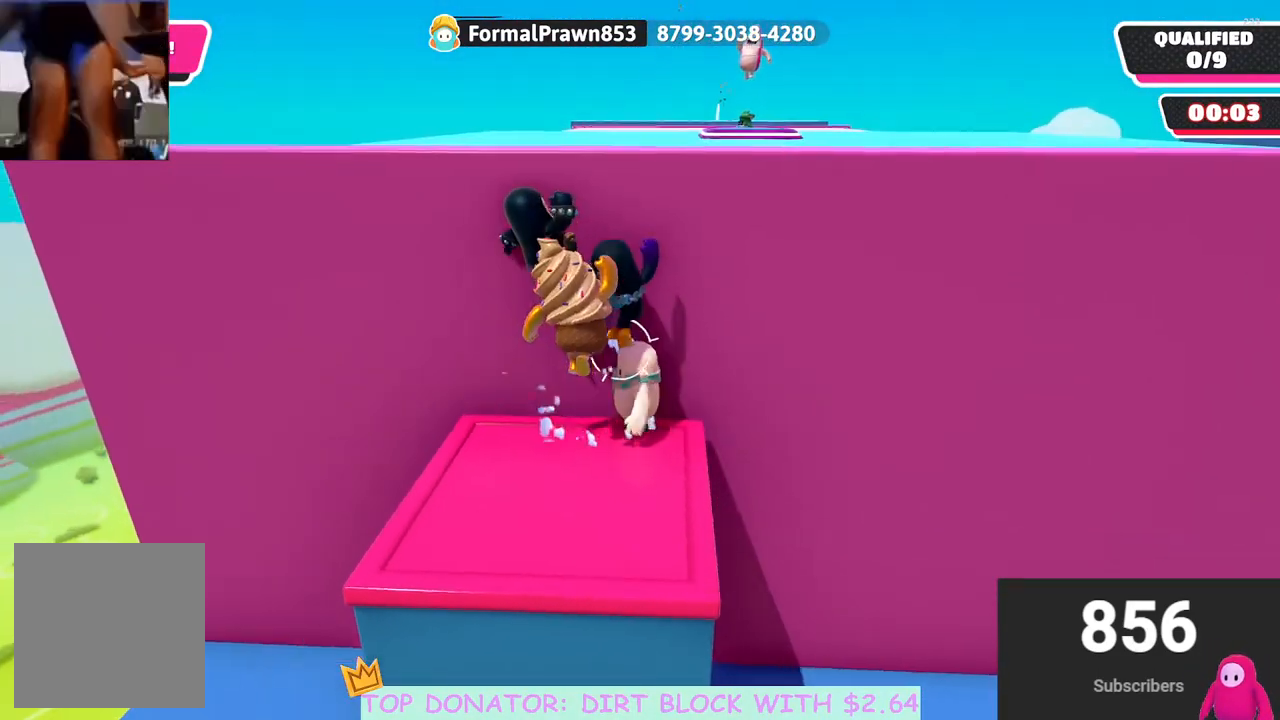
{"buttons": [], "left_stick": "up", "right_stick": "down", "events": [[17, "A", "down"], [67, "left_stick", "left"], [183, "A", "up"], [183, "left_stick", "up-left"], [333, "left_stick", "up"], [417, "right_stick", "down"]]}
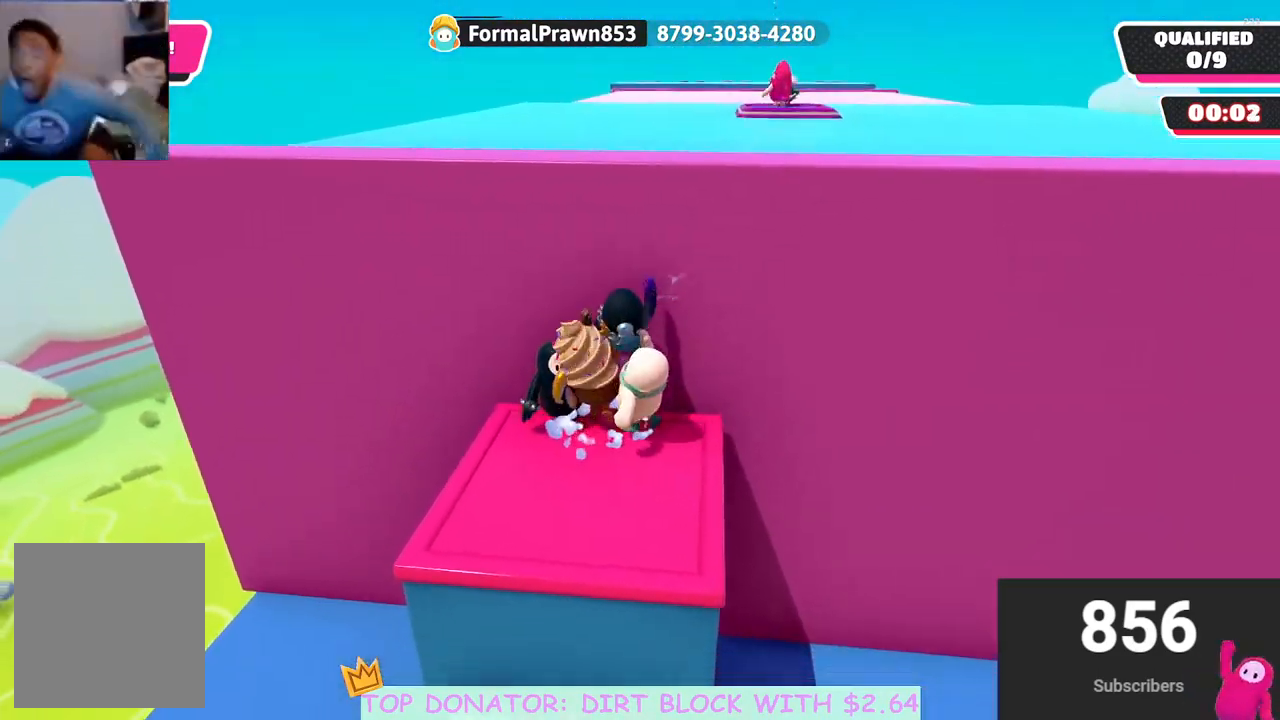
{"buttons": [], "left_stick": "down-left", "right_stick": "up", "events": [[17, "right_stick", "center"], [100, "left_stick", "right"], [183, "left_stick", "down"], [350, "left_stick", "down-left"], [450, "right_stick", "up"]]}
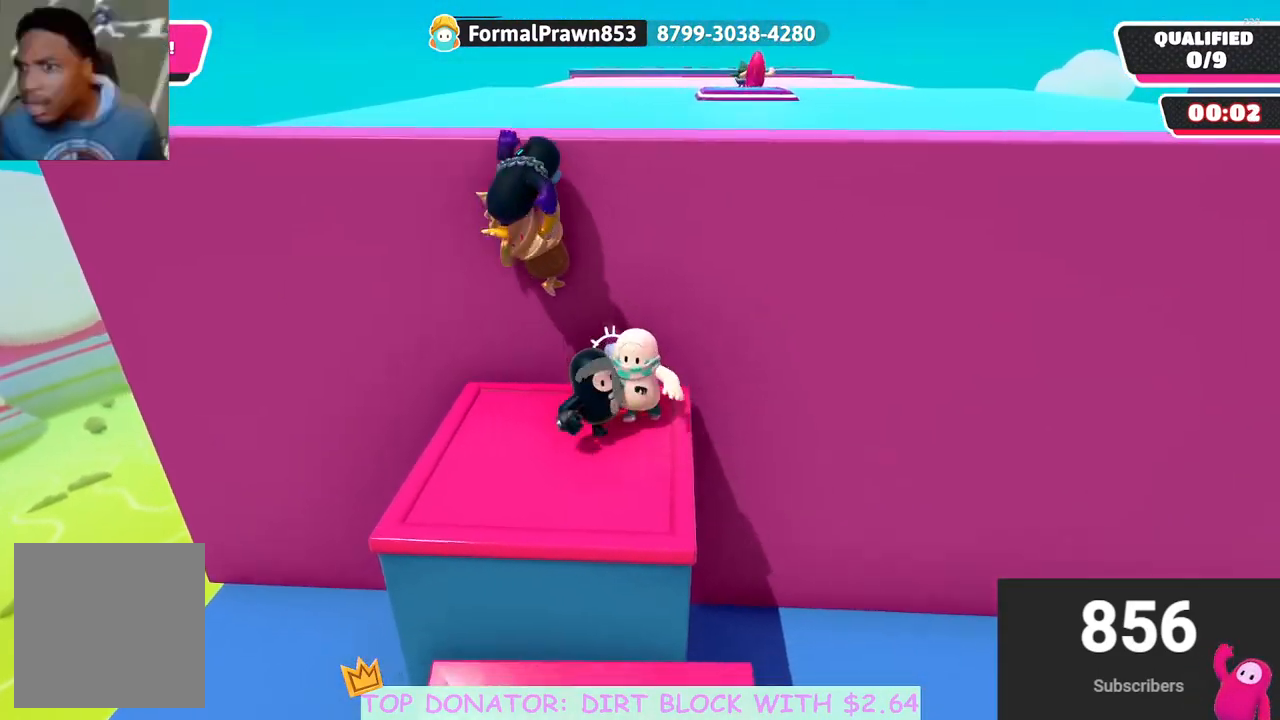
{"buttons": [], "left_stick": "right", "right_stick": "center", "events": [[117, "right_stick", "center"], [133, "left_stick", "left"], [267, "right_stick", "down"], [433, "left_stick", "up"], [450, "right_stick", "center"], [483, "left_stick", "right"]]}
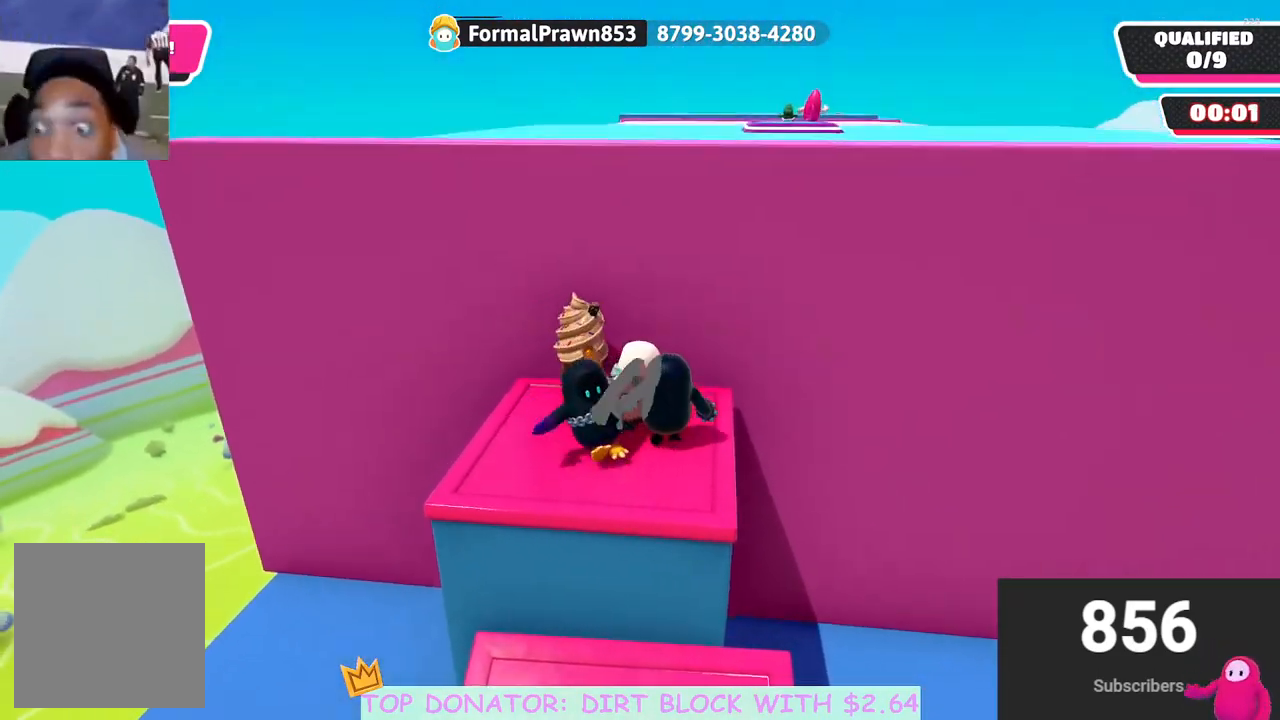
{"buttons": [], "left_stick": "left", "right_stick": "center", "events": [[67, "left_stick", "down-left"], [367, "left_stick", "left"]]}
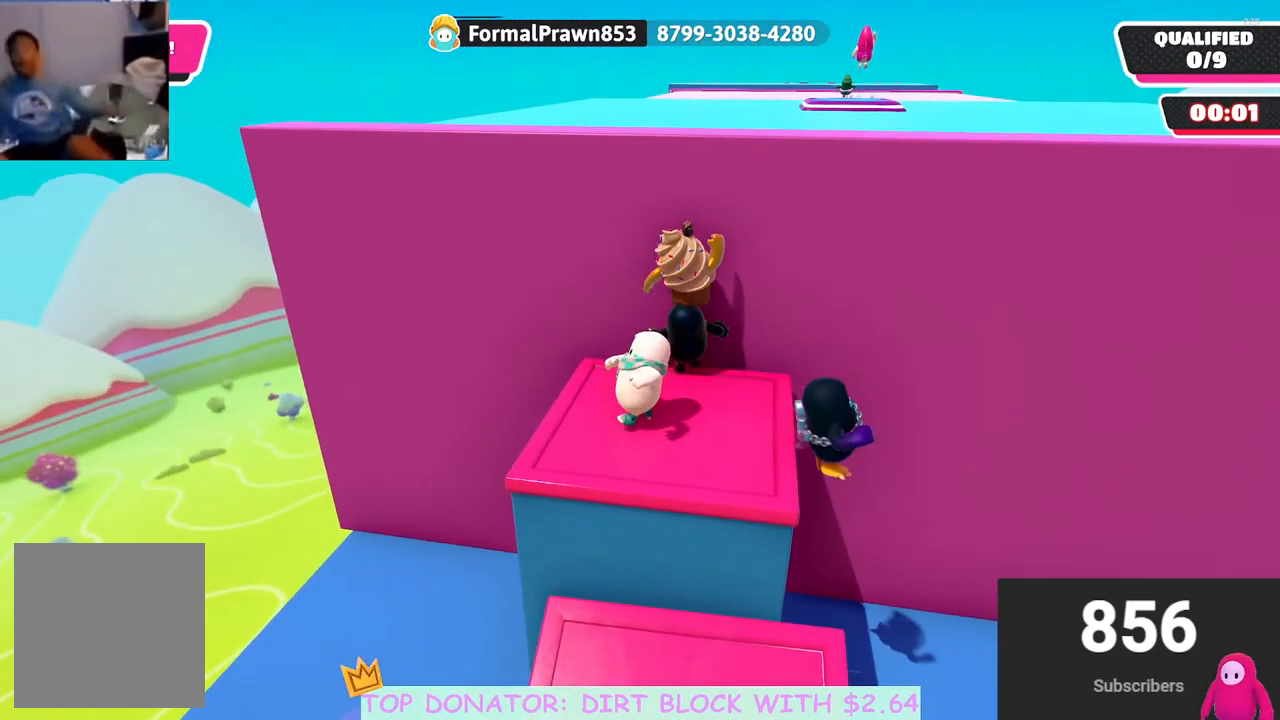
{"buttons": ["A"], "left_stick": "up-left", "right_stick": "center", "events": [[300, "left_stick", "up-left"], [400, "A", "down"]]}
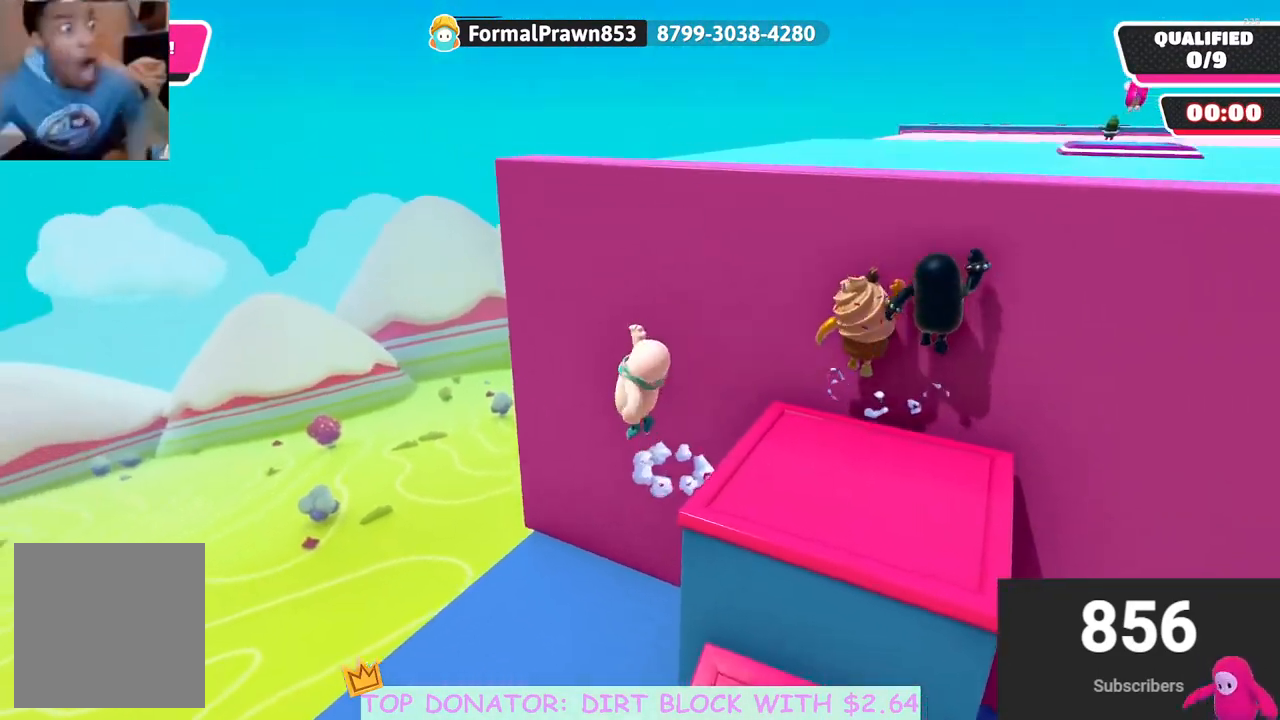
{"buttons": ["A", "X"], "left_stick": "up-left", "right_stick": "center", "events": [[433, "X", "down"]]}
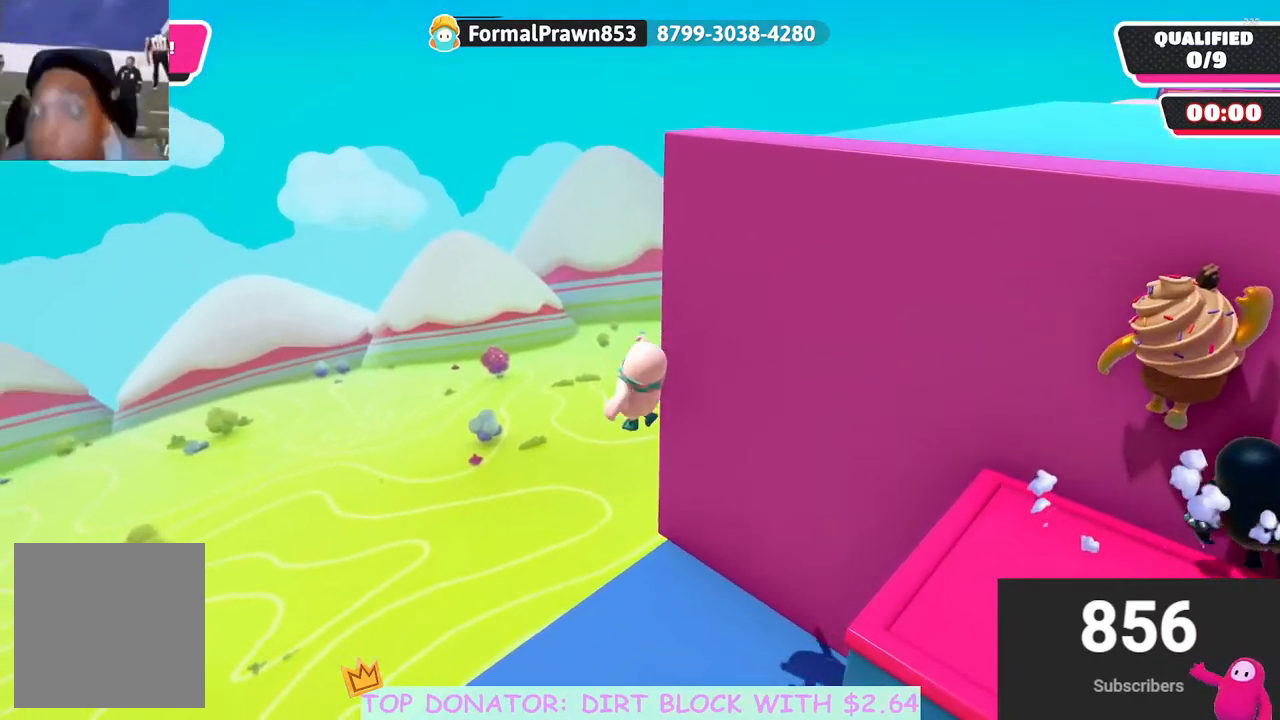
{"buttons": [], "left_stick": "left", "right_stick": "center", "events": [[17, "left_stick", "left"], [217, "X", "up"], [233, "A", "up"]]}
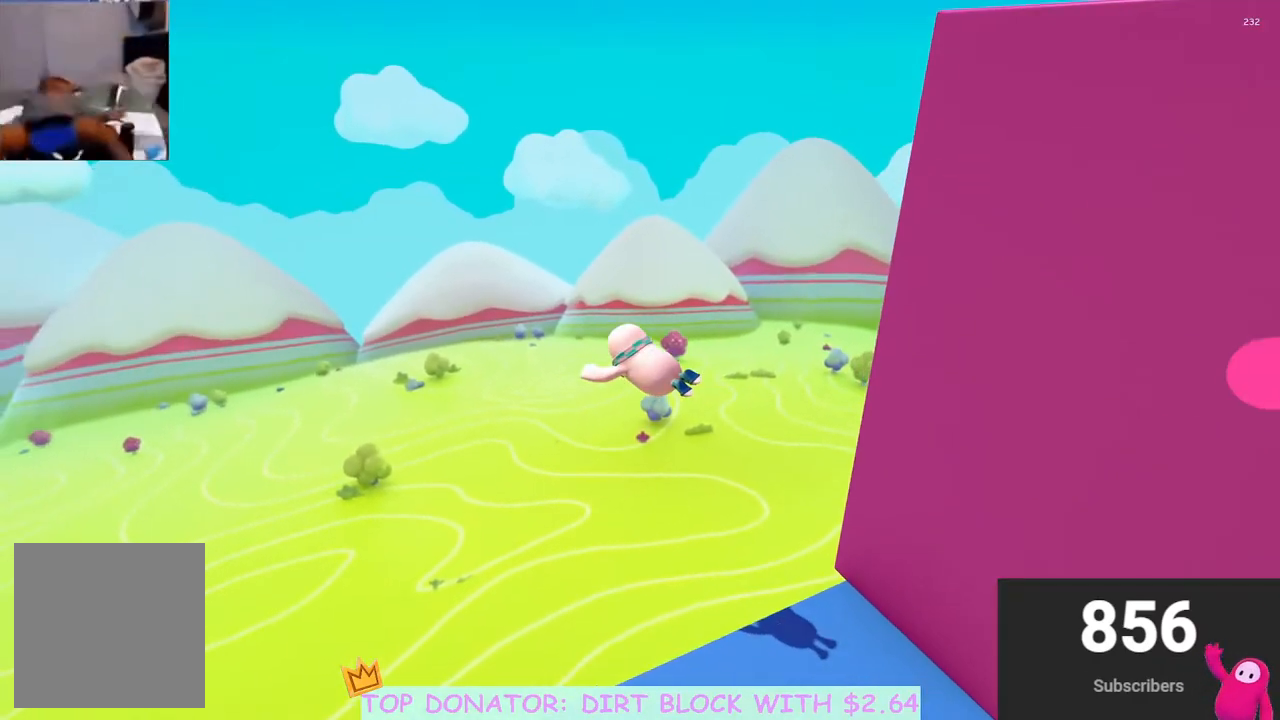
{"buttons": [], "left_stick": "center", "right_stick": "center", "events": [[267, "left_stick", "center"]]}
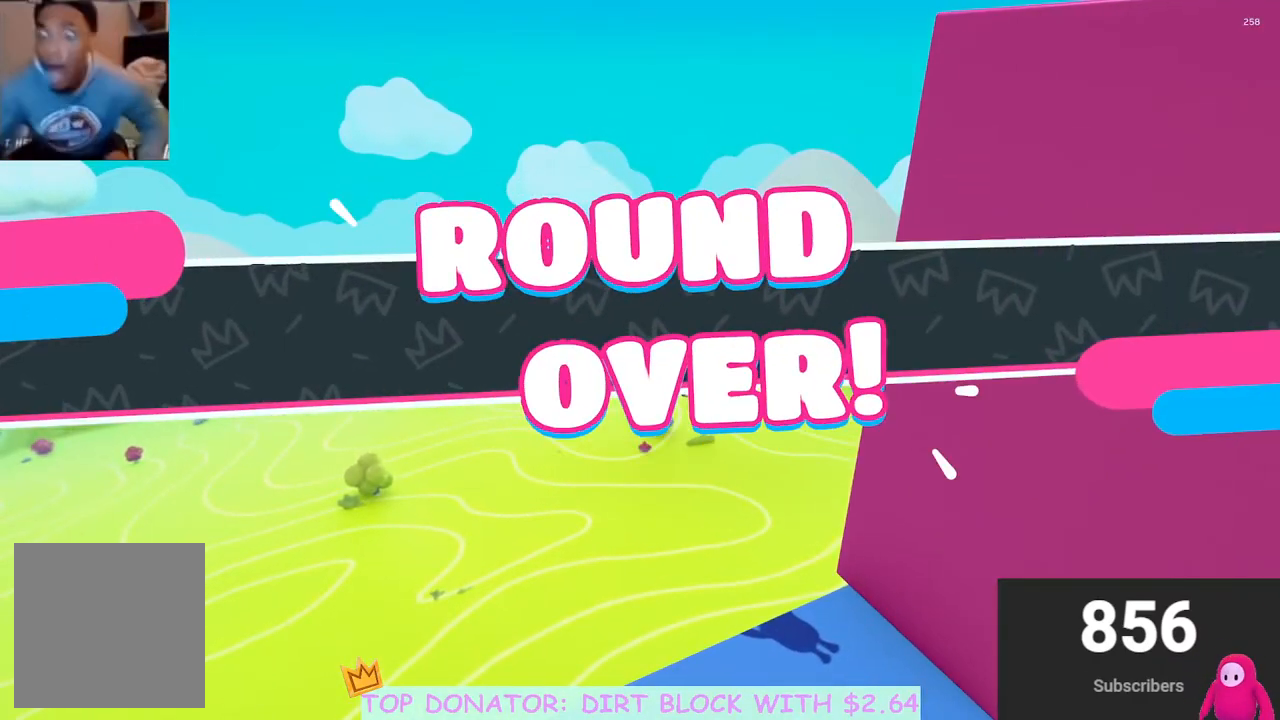
{"buttons": [], "left_stick": "center", "right_stick": "center", "events": [[117, "right_stick", "up-right"], [167, "right_stick", "center"]]}